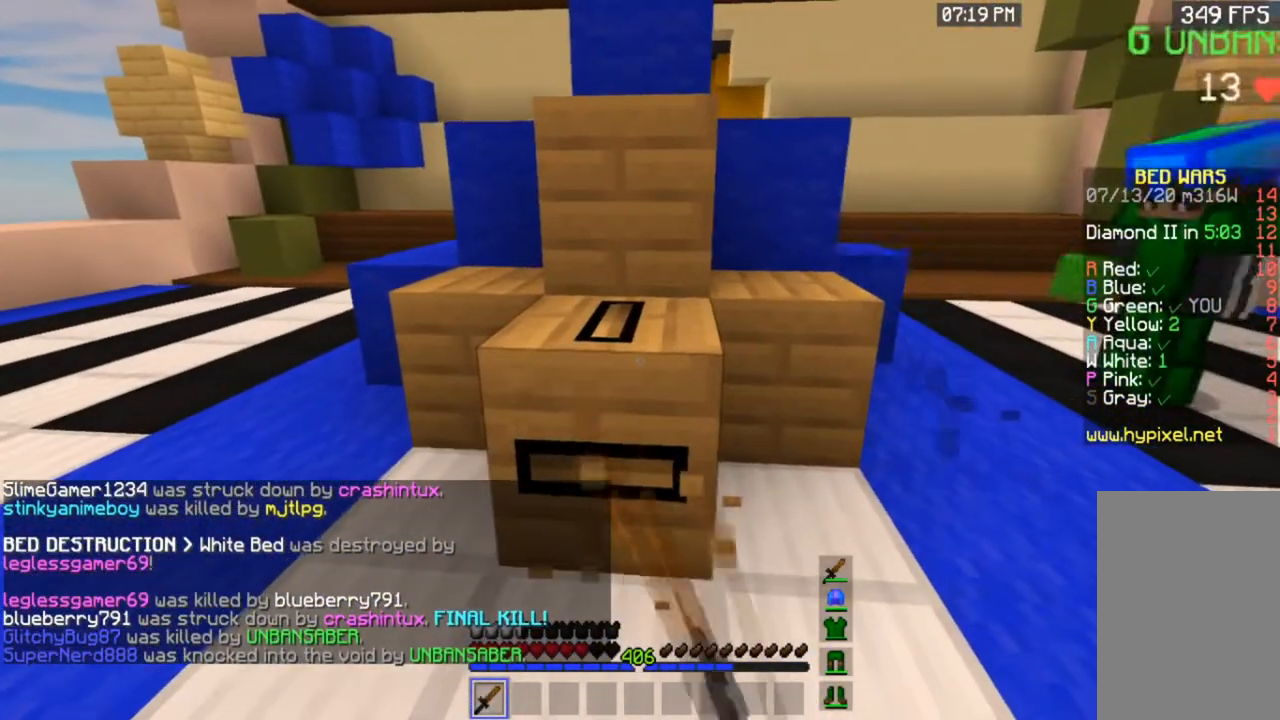
Gameplay with keyboard and mouse; each line is a JSON object with the keys and mouse buttons held at the frame after it. "events" lists presses ("down") and releases ("up") of "a", "d", "s", "space", "w", "mouse_left" and "mouse_right" between this image and that frame as [ms after this image, input, new state], when the widget could be followed in between. "mouse_left", "mouse_right" = the "left", "right" buttons of the "mouse" list. No other keys are recorded. Fast repeated clicks can show as one long hold. Mouse movement is not recorded.
{"keys": [], "mouse": ["left"], "events": []}
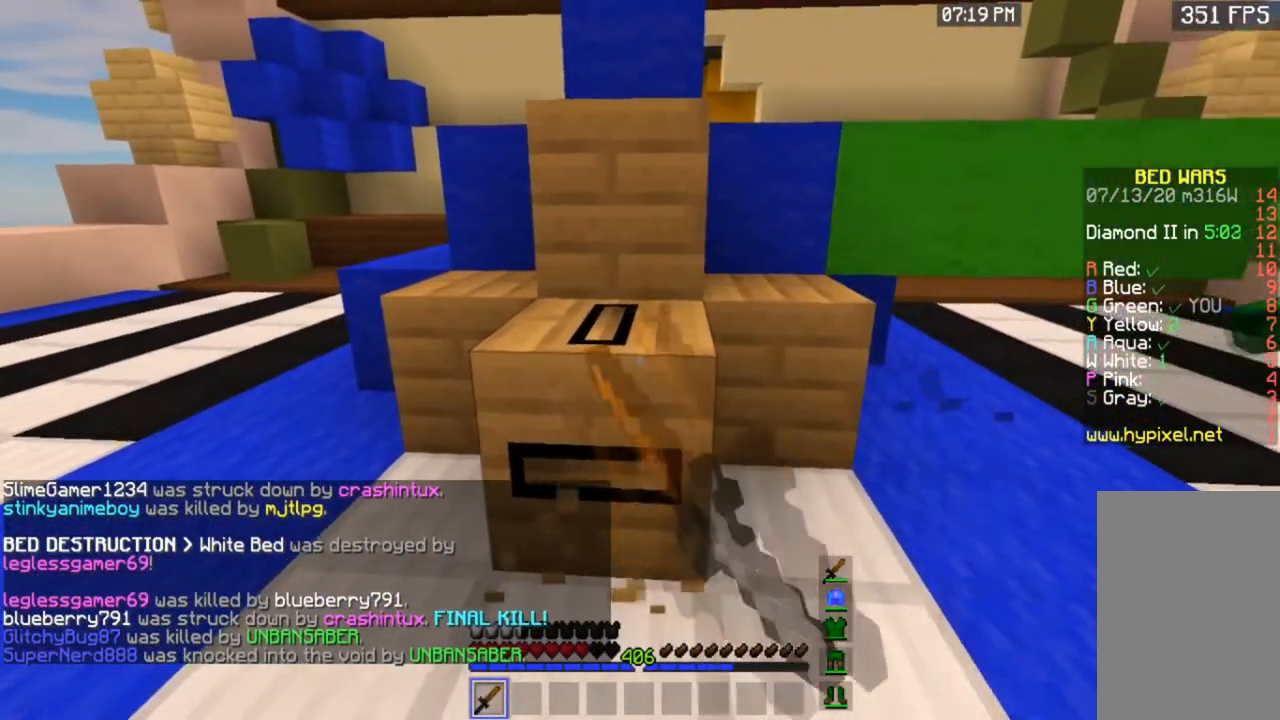
{"keys": [], "mouse": ["left"], "events": []}
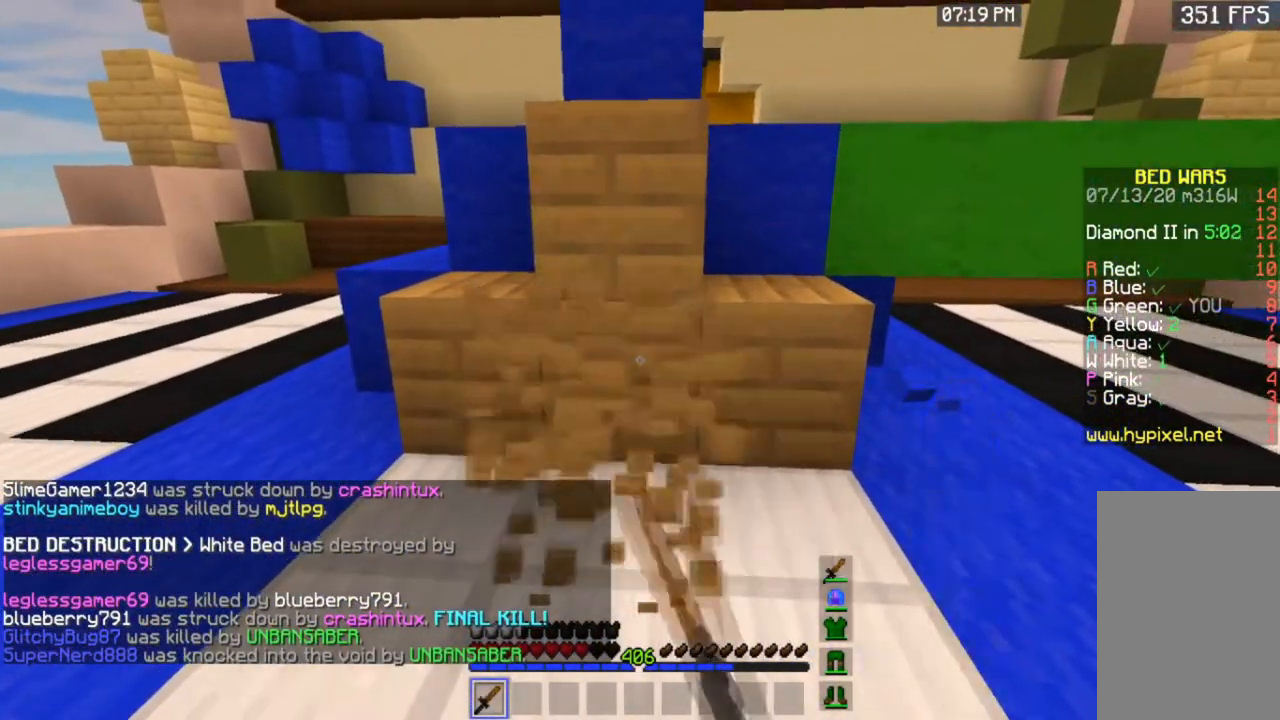
{"keys": [], "mouse": ["left"], "events": []}
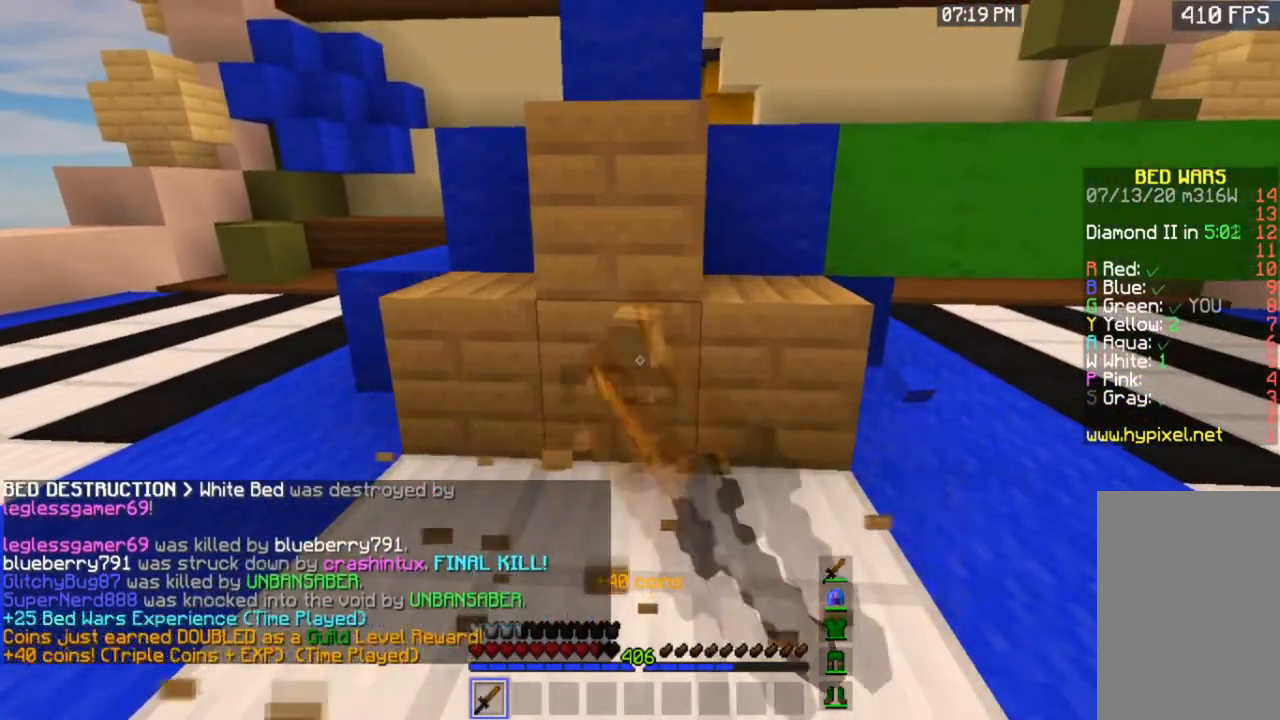
{"keys": [], "mouse": ["left"], "events": []}
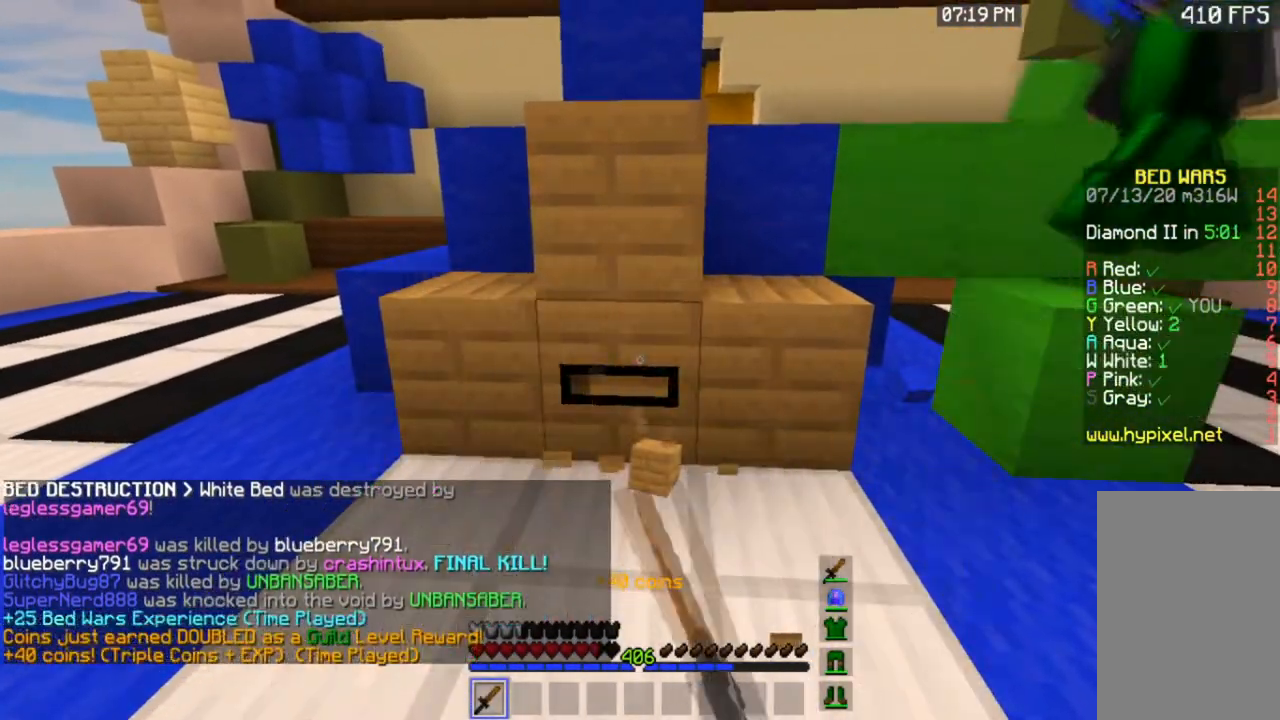
{"keys": [], "mouse": ["left"], "events": []}
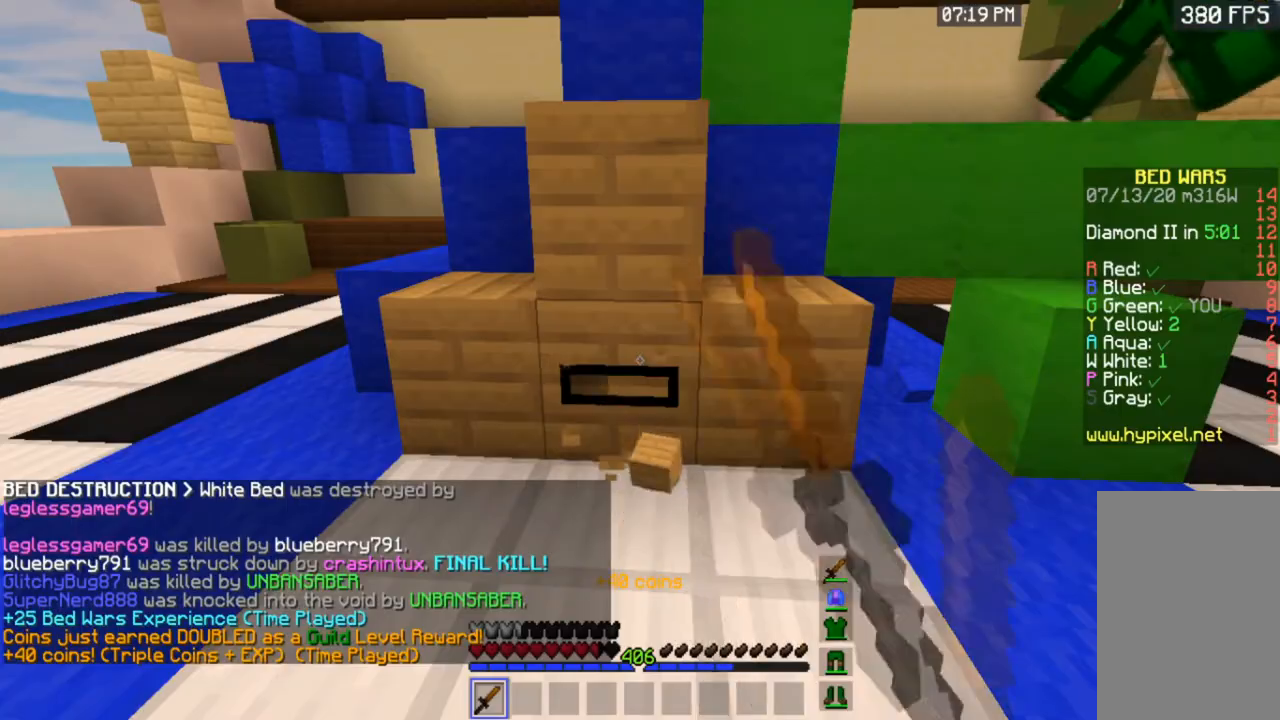
{"keys": [], "mouse": ["left"], "events": []}
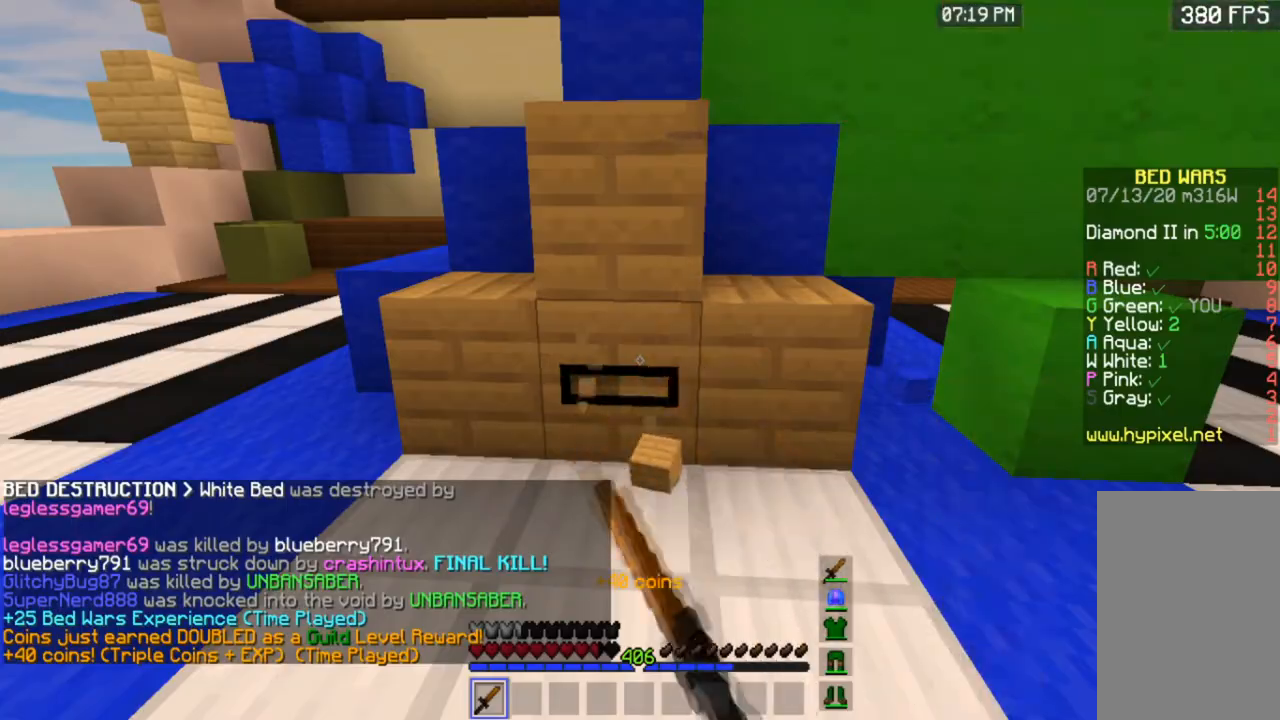
{"keys": ["a"], "mouse": ["left"], "events": [[233, "a", "down"]]}
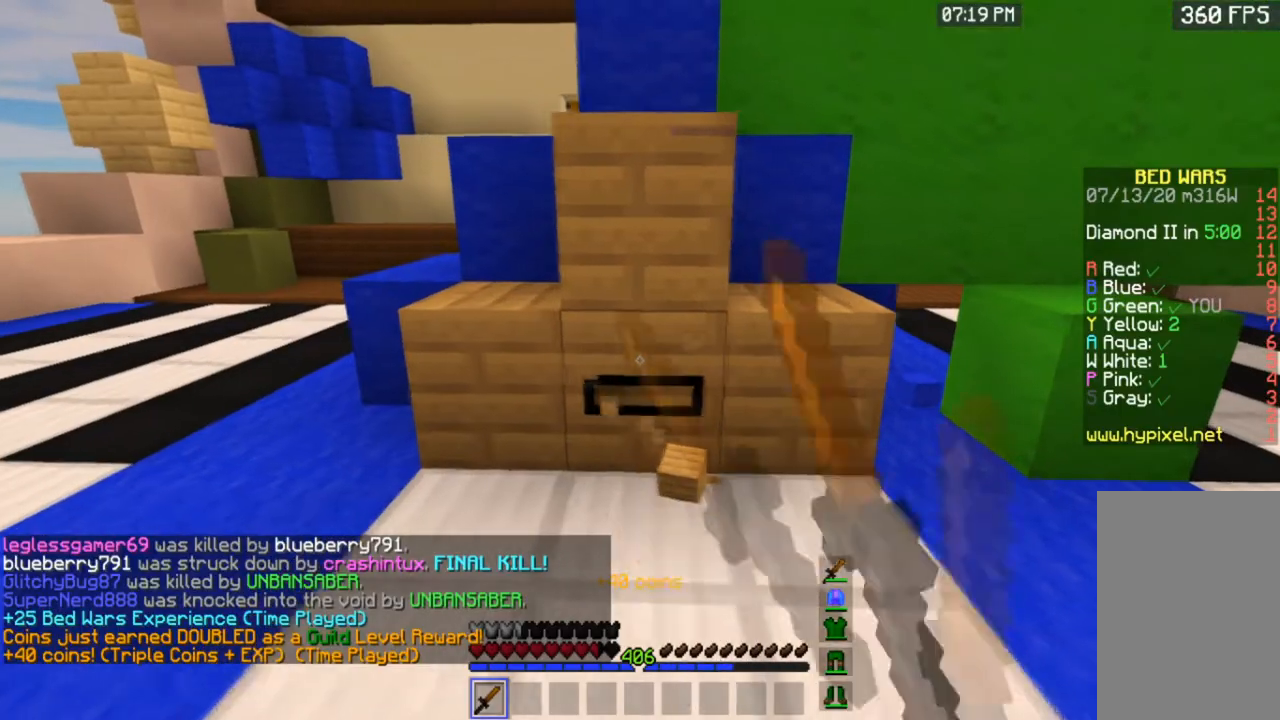
{"keys": [], "mouse": ["left"], "events": [[100, "a", "up"]]}
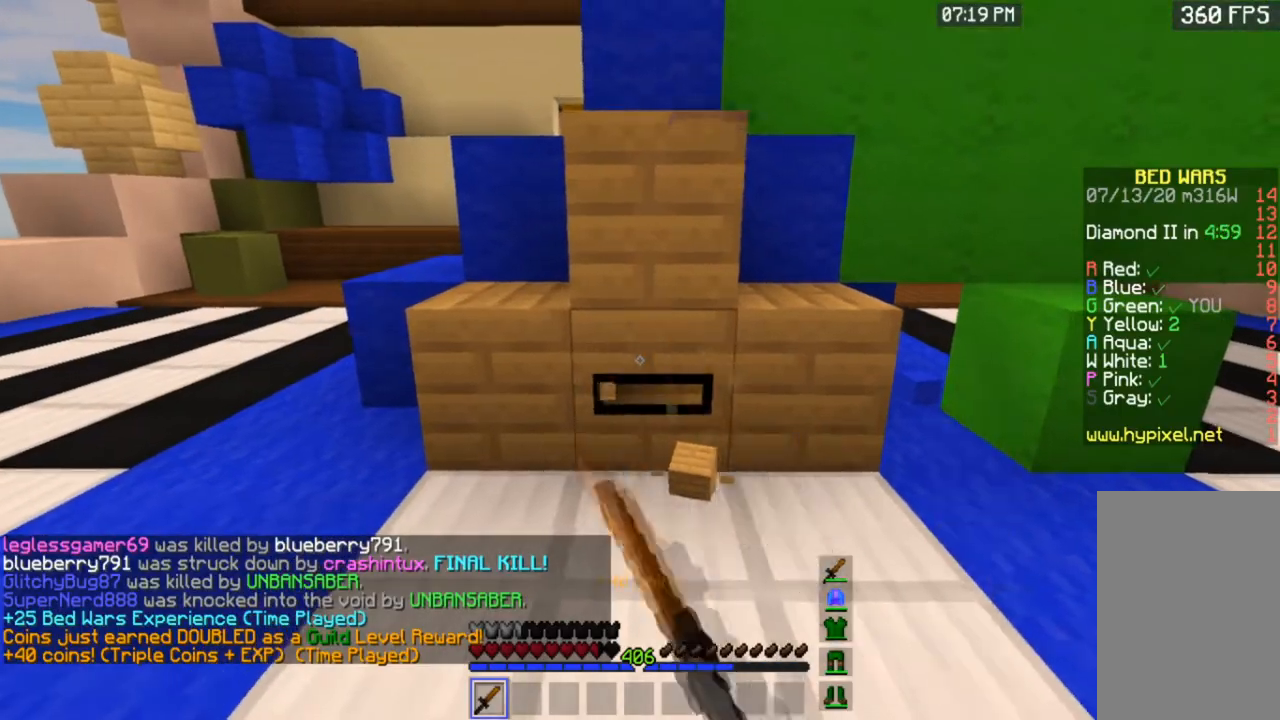
{"keys": [], "mouse": ["left"], "events": []}
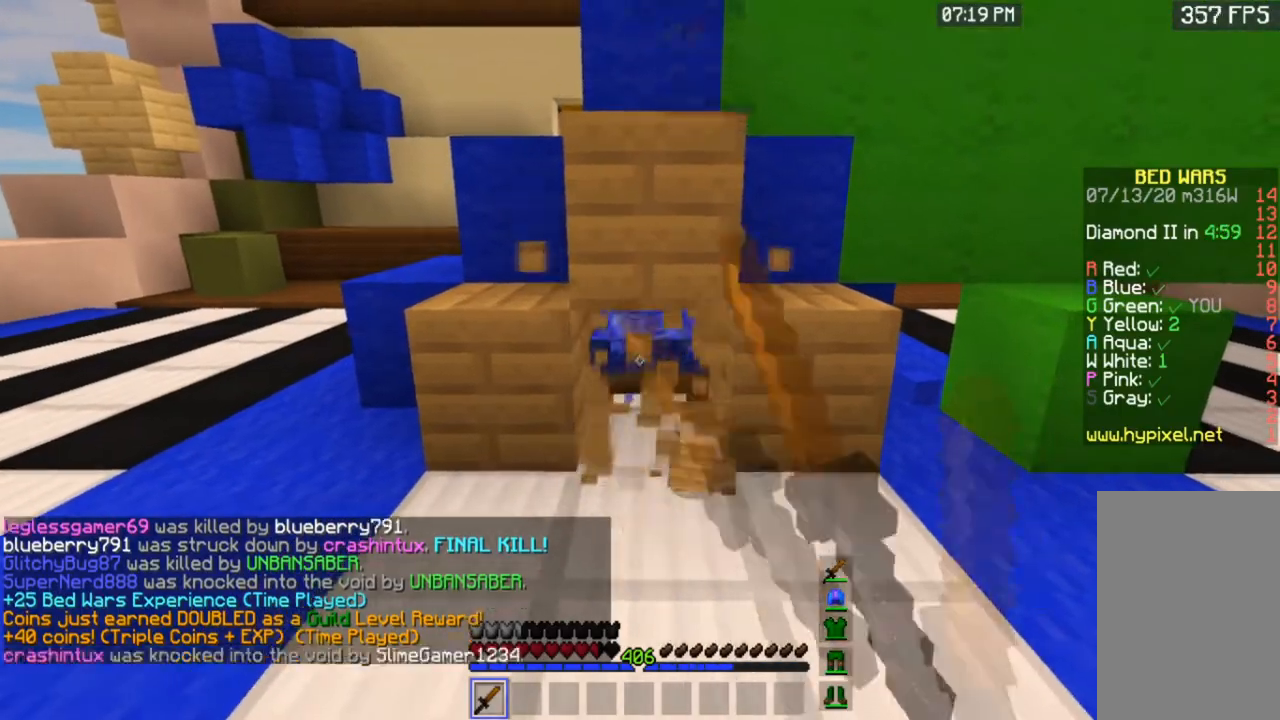
{"keys": ["d", "w"], "mouse": ["left"], "events": [[334, "d", "down"], [501, "w", "down"]]}
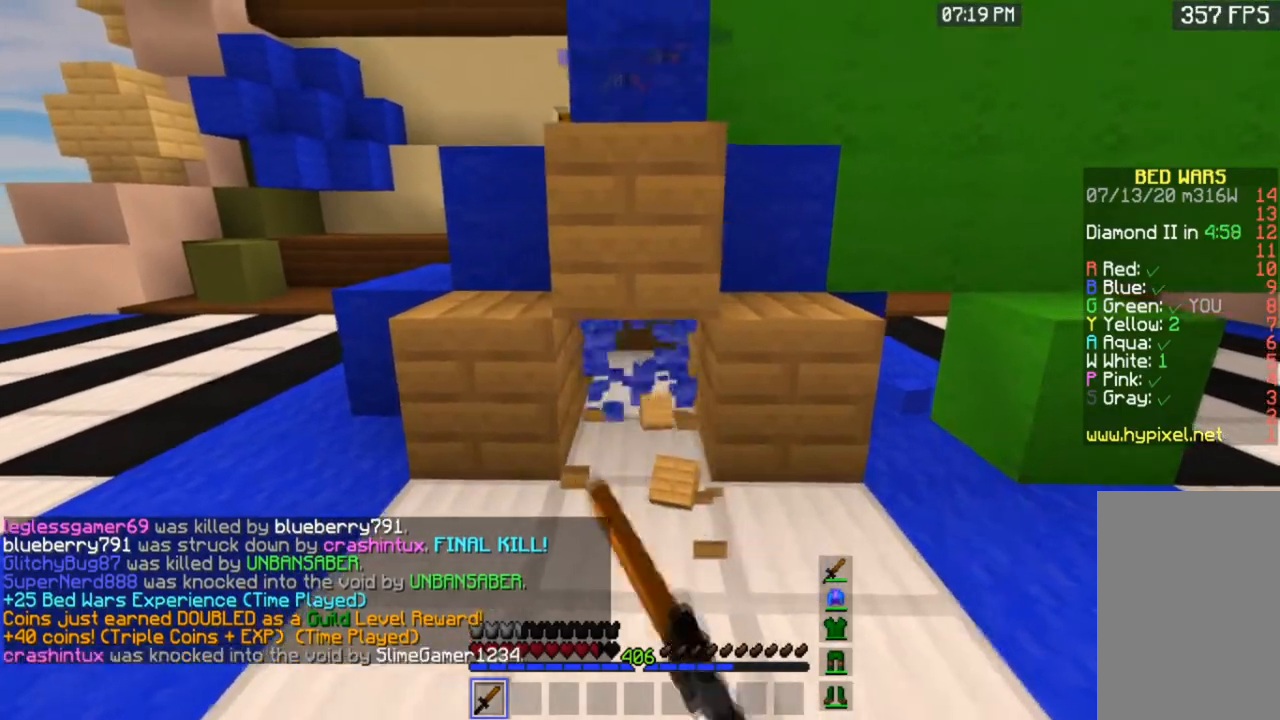
{"keys": ["space", "w"], "mouse": [], "events": [[100, "d", "up"], [166, "mouse_left", "up"], [300, "space", "down"]]}
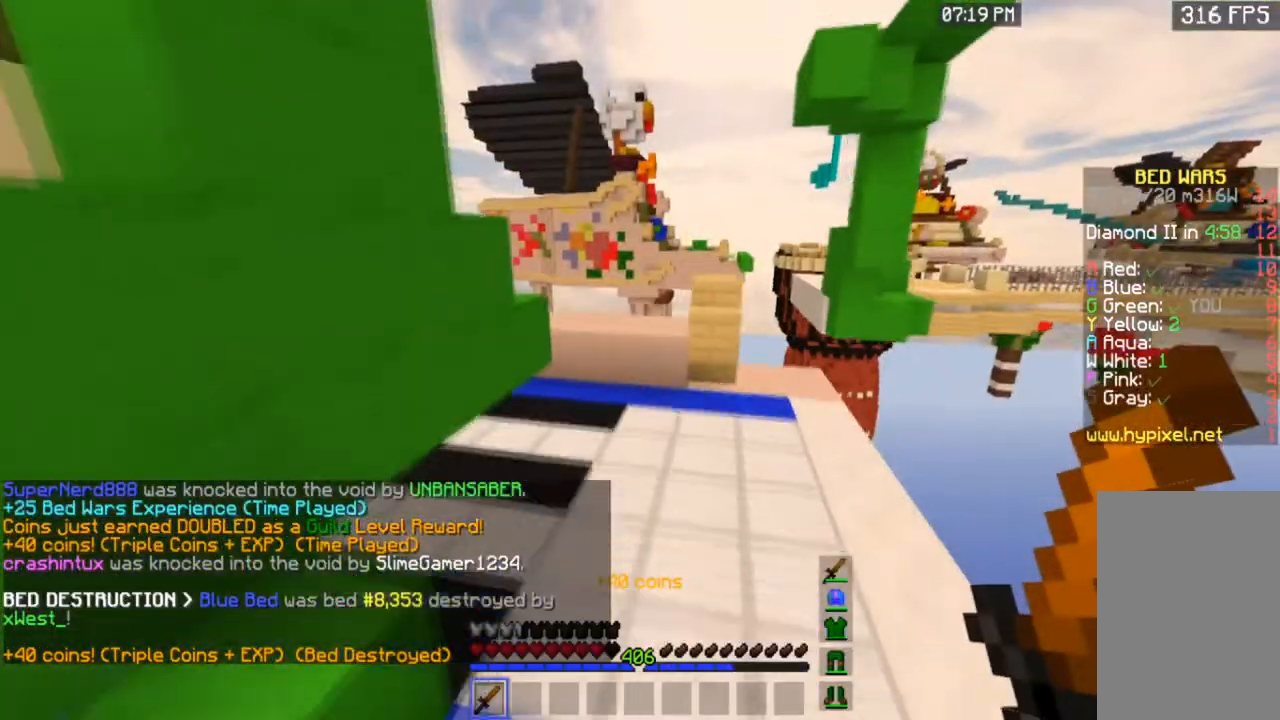
{"keys": ["w"], "mouse": [], "events": [[33, "space", "up"]]}
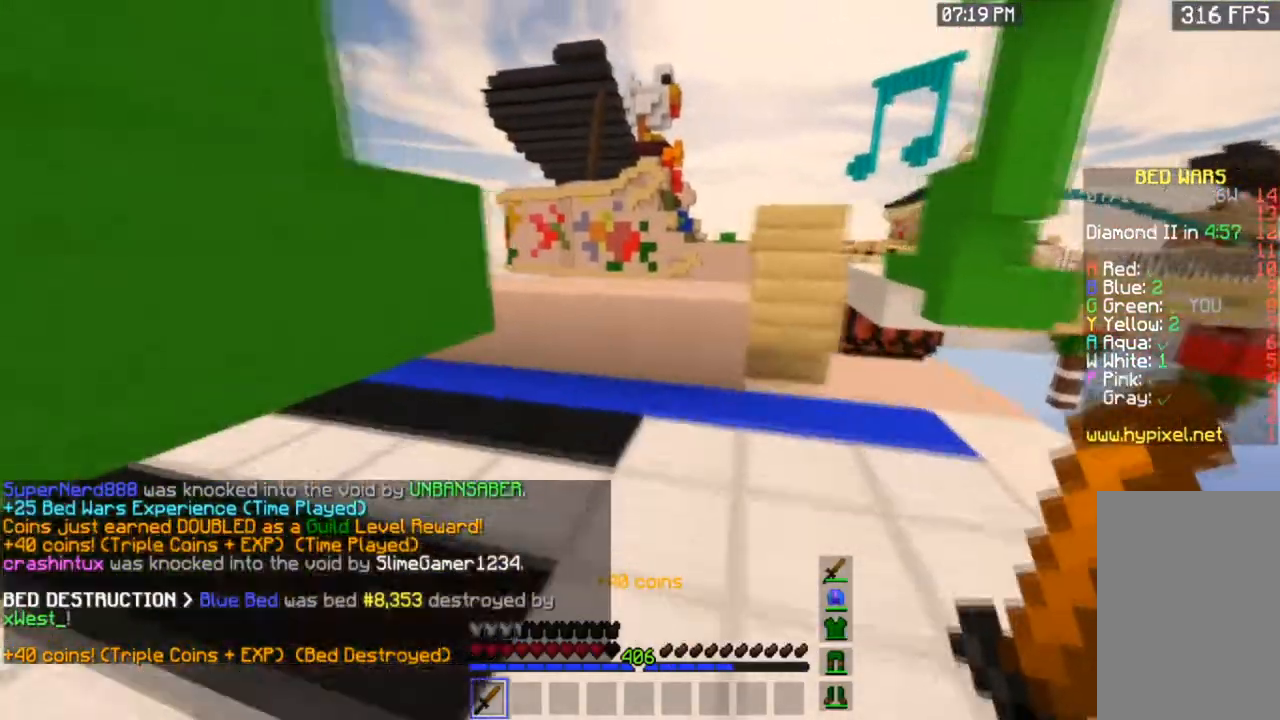
{"keys": ["space", "w"], "mouse": [], "events": [[433, "space", "down"]]}
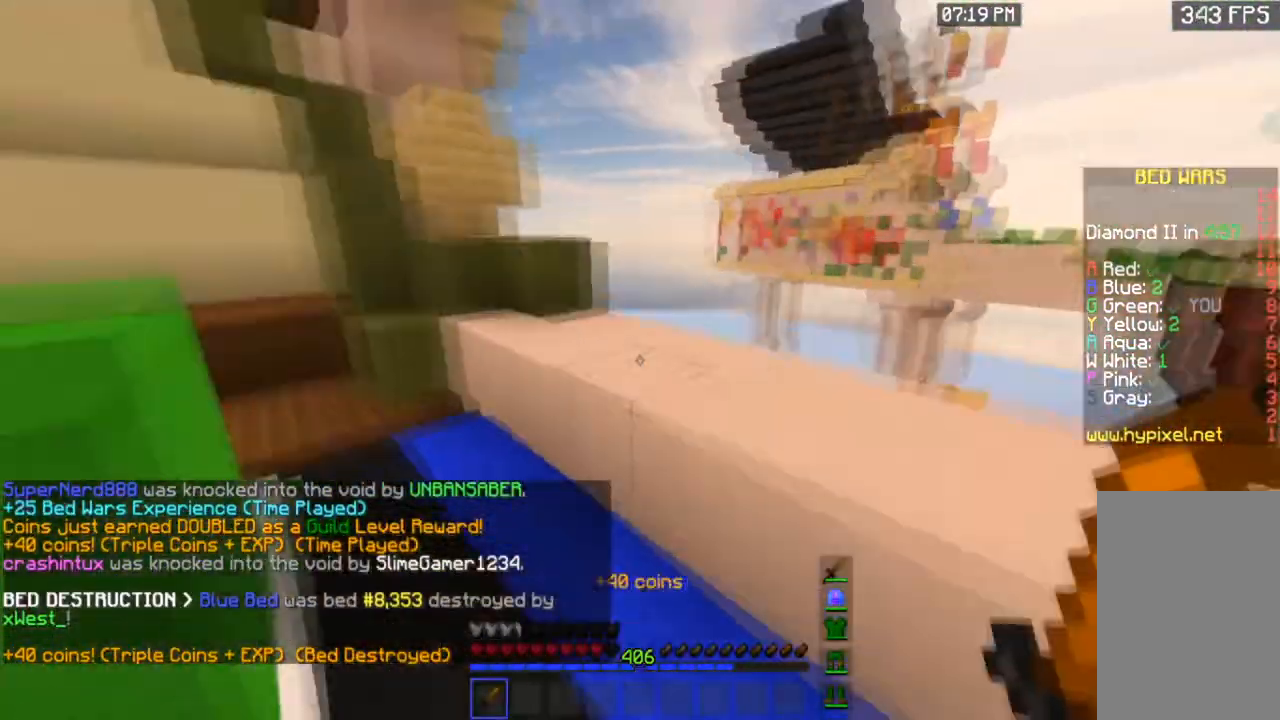
{"keys": ["space", "w"], "mouse": [], "events": [[167, "space", "up"], [434, "space", "down"]]}
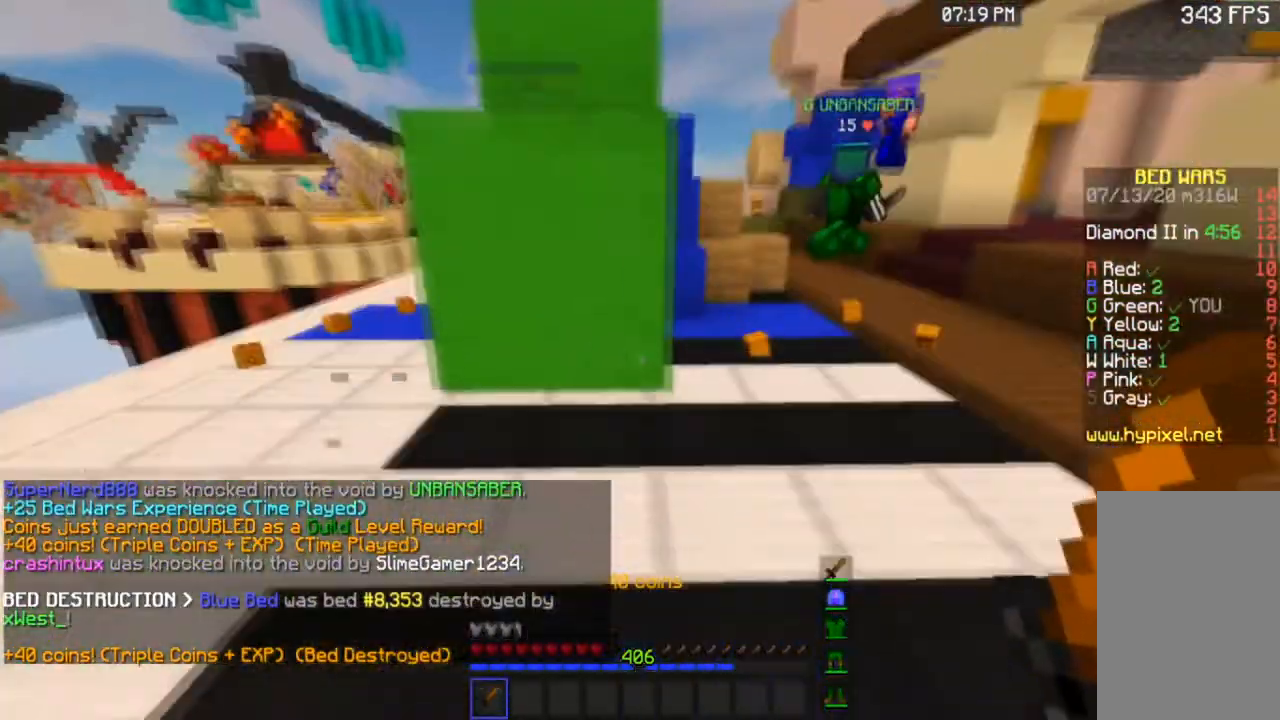
{"keys": ["d", "w"], "mouse": [], "events": [[33, "a", "down"], [200, "a", "up"], [200, "space", "up"], [467, "d", "down"]]}
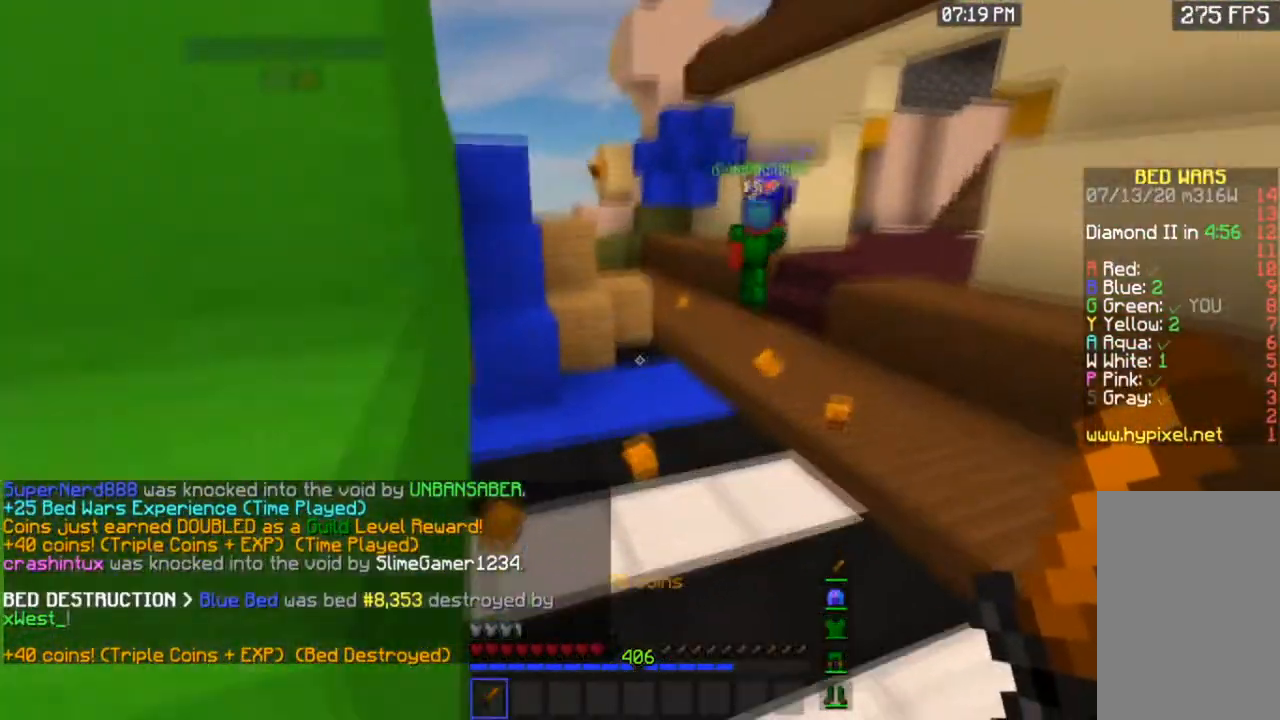
{"keys": ["d"], "mouse": [], "events": [[100, "d", "up"], [367, "w", "up"], [467, "d", "down"]]}
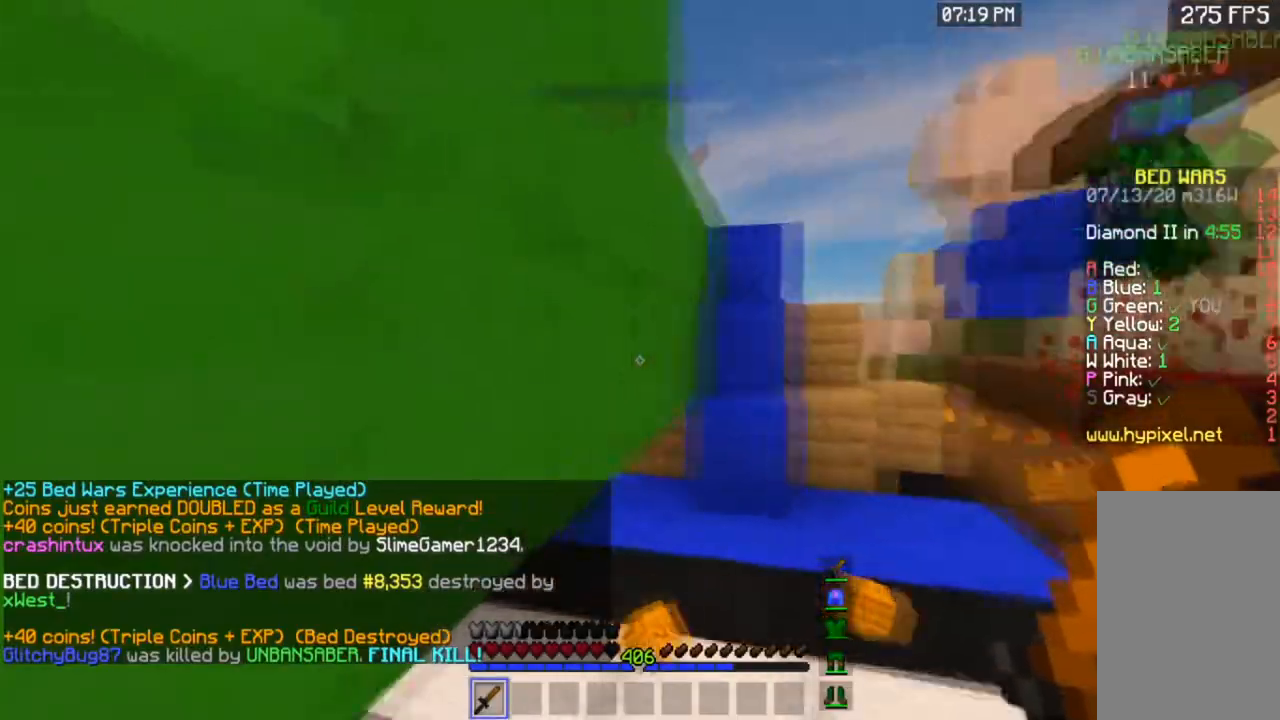
{"keys": ["w"], "mouse": [], "events": [[300, "w", "down"], [400, "d", "up"]]}
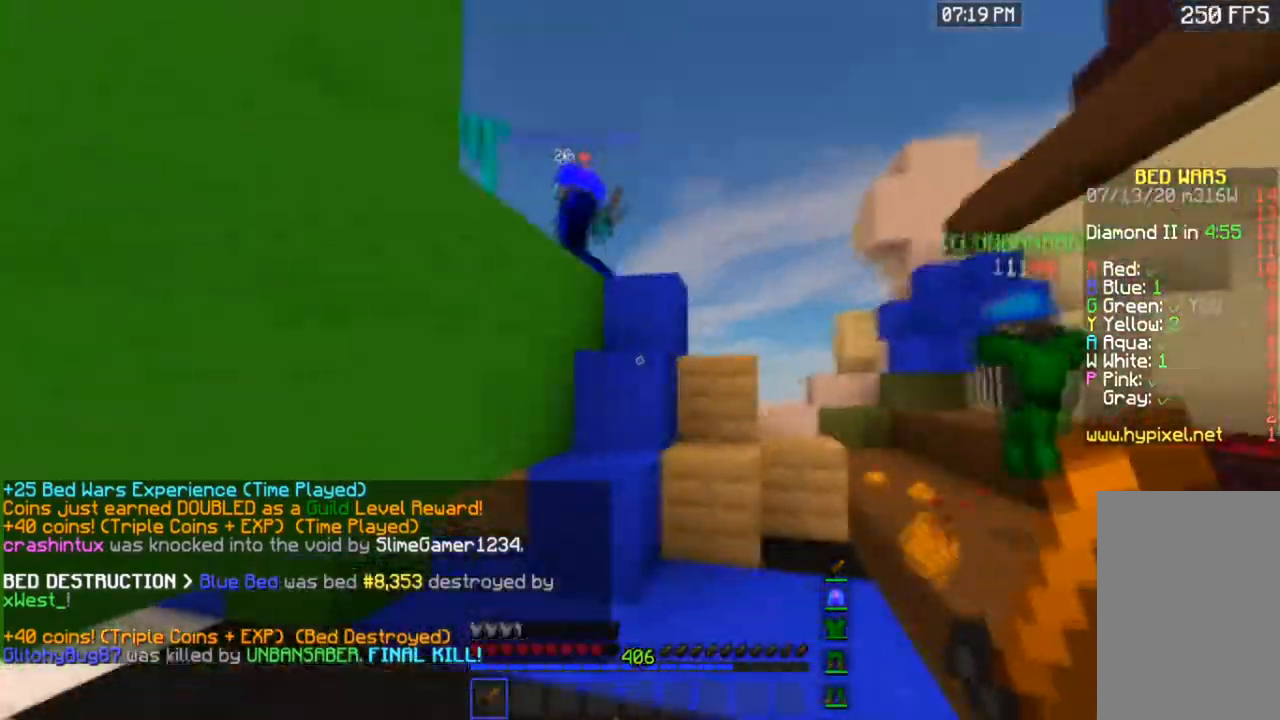
{"keys": ["space", "w"], "mouse": [], "events": [[367, "space", "down"]]}
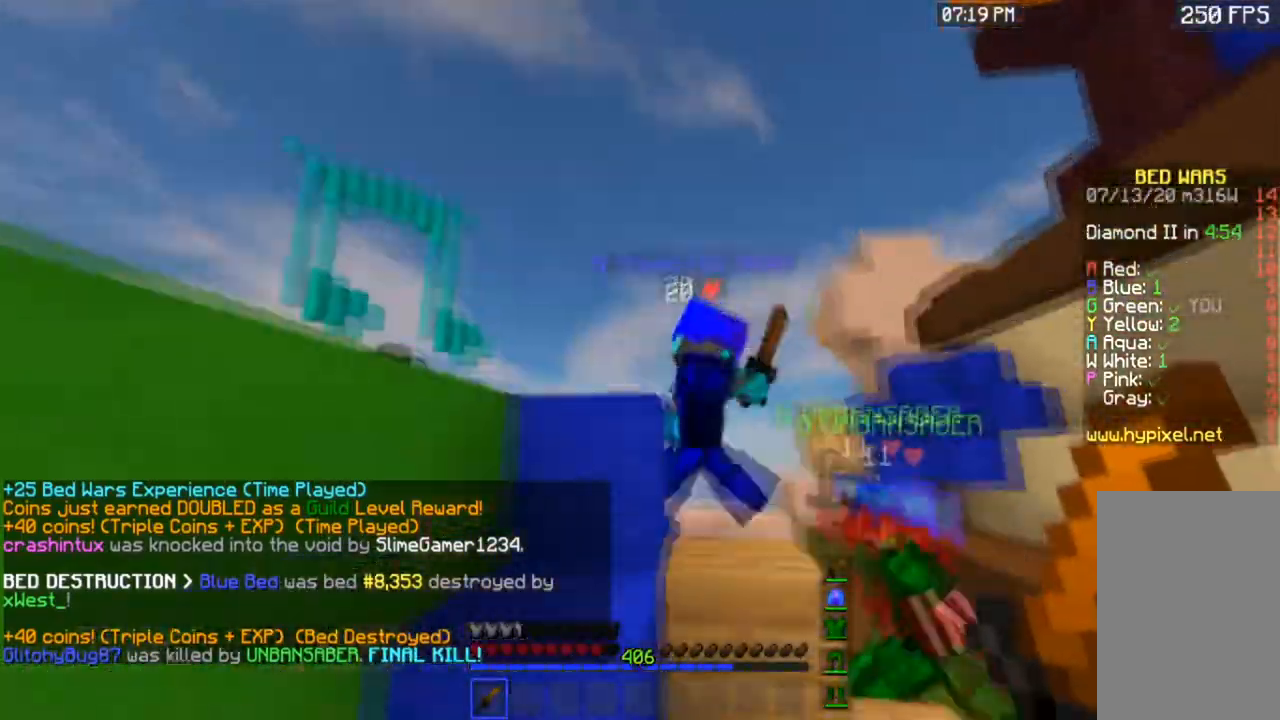
{"keys": ["w"], "mouse": ["left"], "events": [[33, "space", "up"], [133, "mouse_left", "down"], [200, "space", "down"], [433, "space", "up"]]}
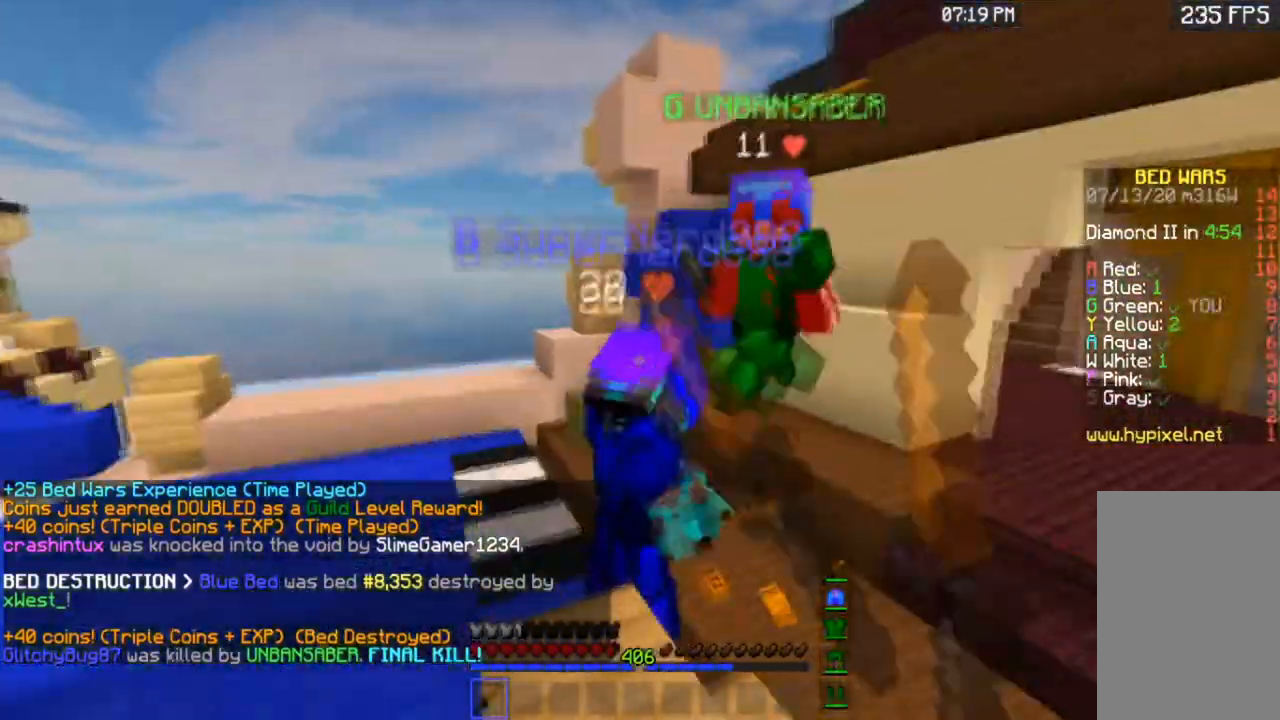
{"keys": ["w"], "mouse": ["left"], "events": [[100, "space", "down"], [400, "space", "up"]]}
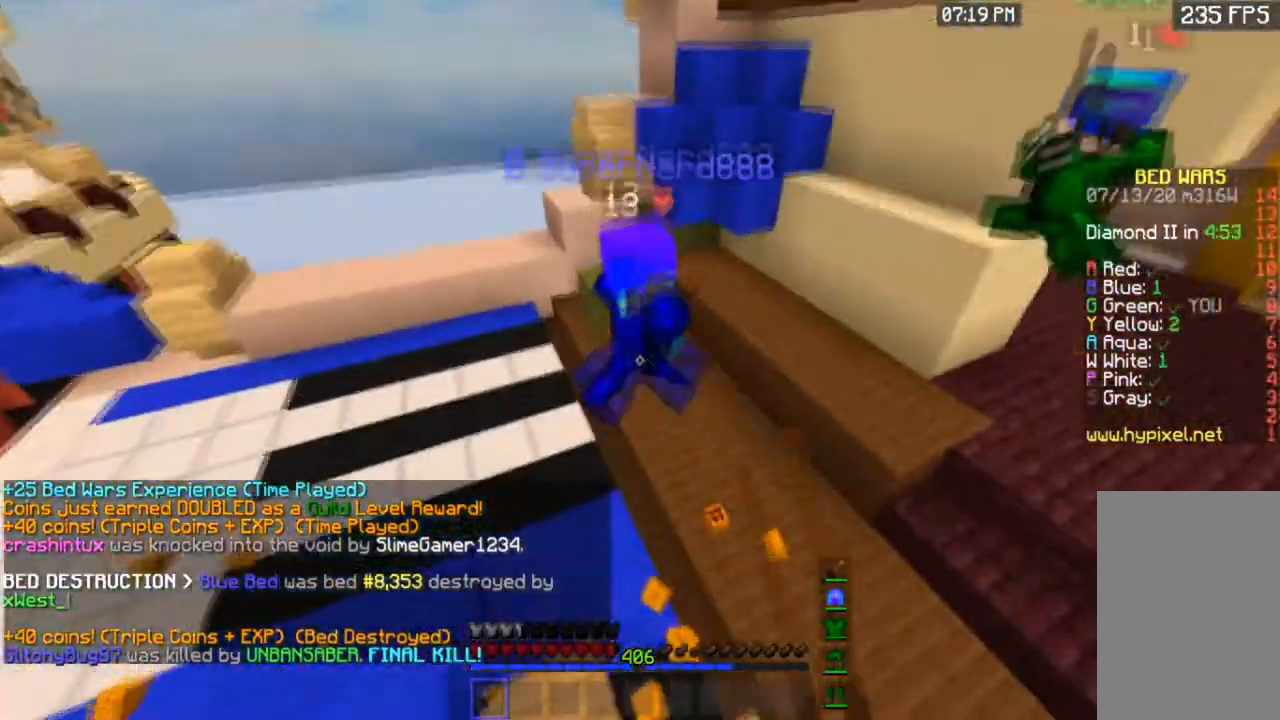
{"keys": ["w"], "mouse": ["left"], "events": []}
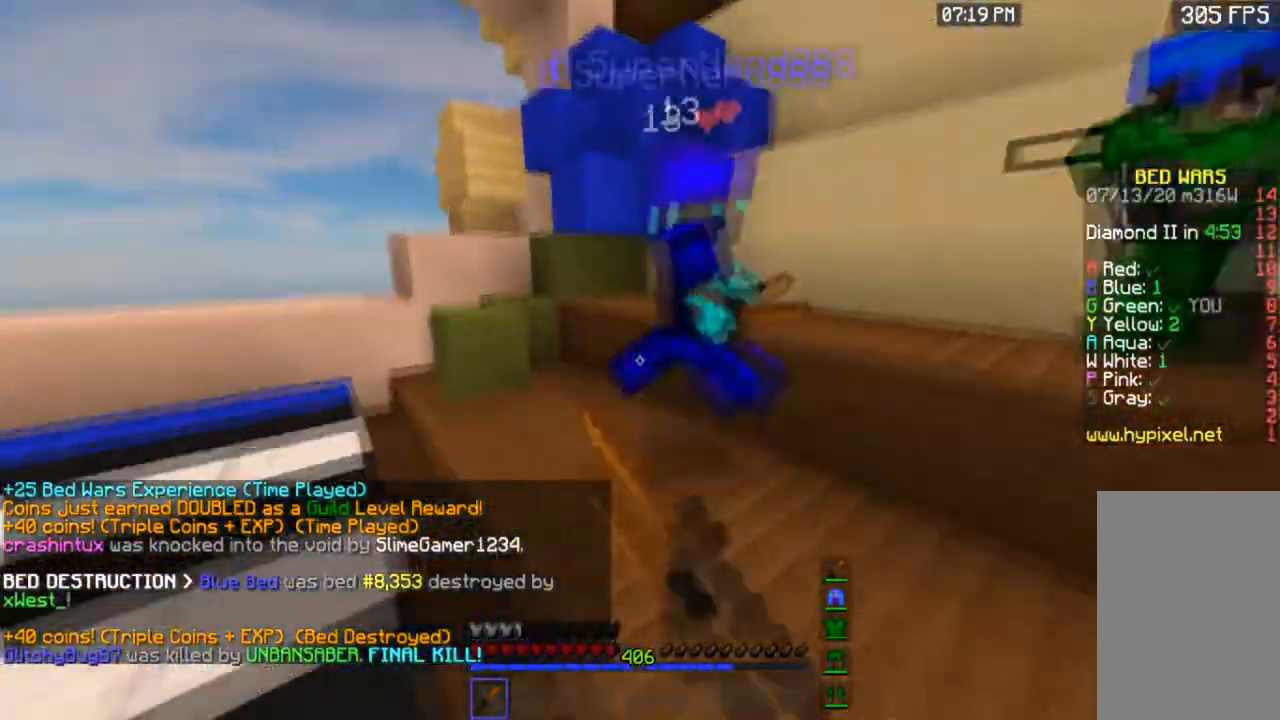
{"keys": ["w"], "mouse": ["left"], "events": [[300, "w", "up"], [467, "w", "down"]]}
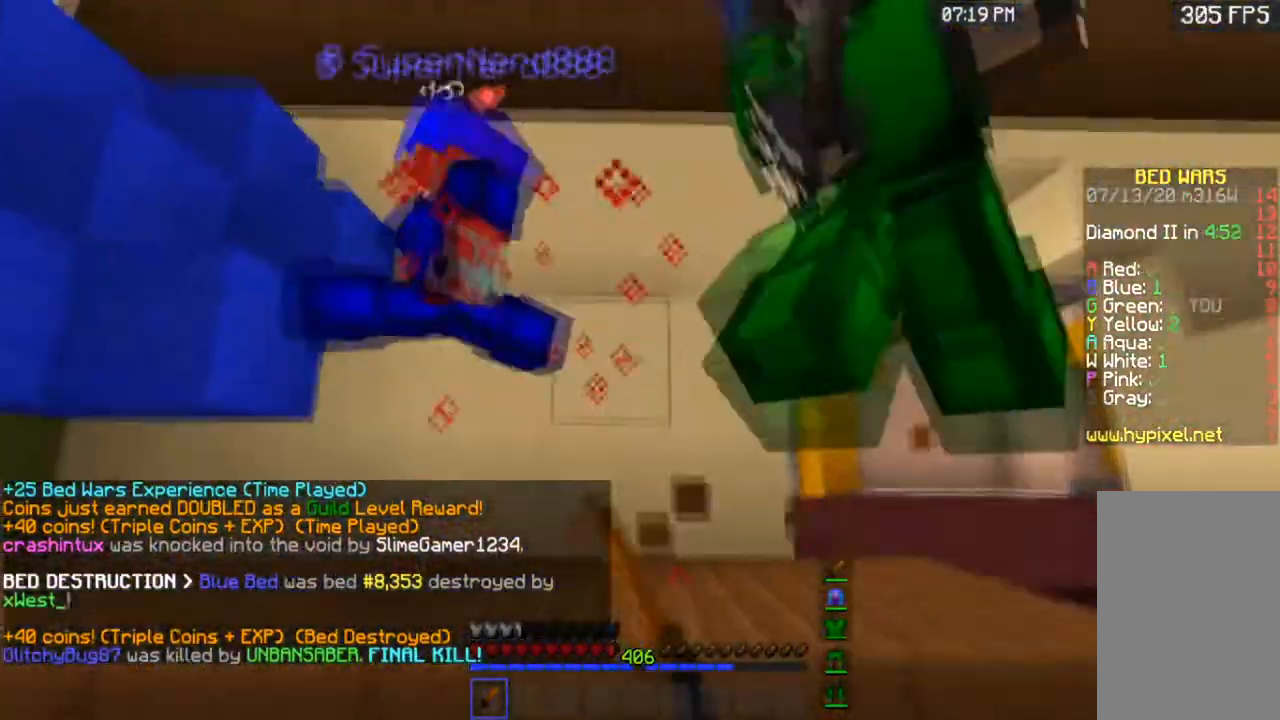
{"keys": ["w"], "mouse": ["left"], "events": [[166, "a", "down"], [467, "a", "up"]]}
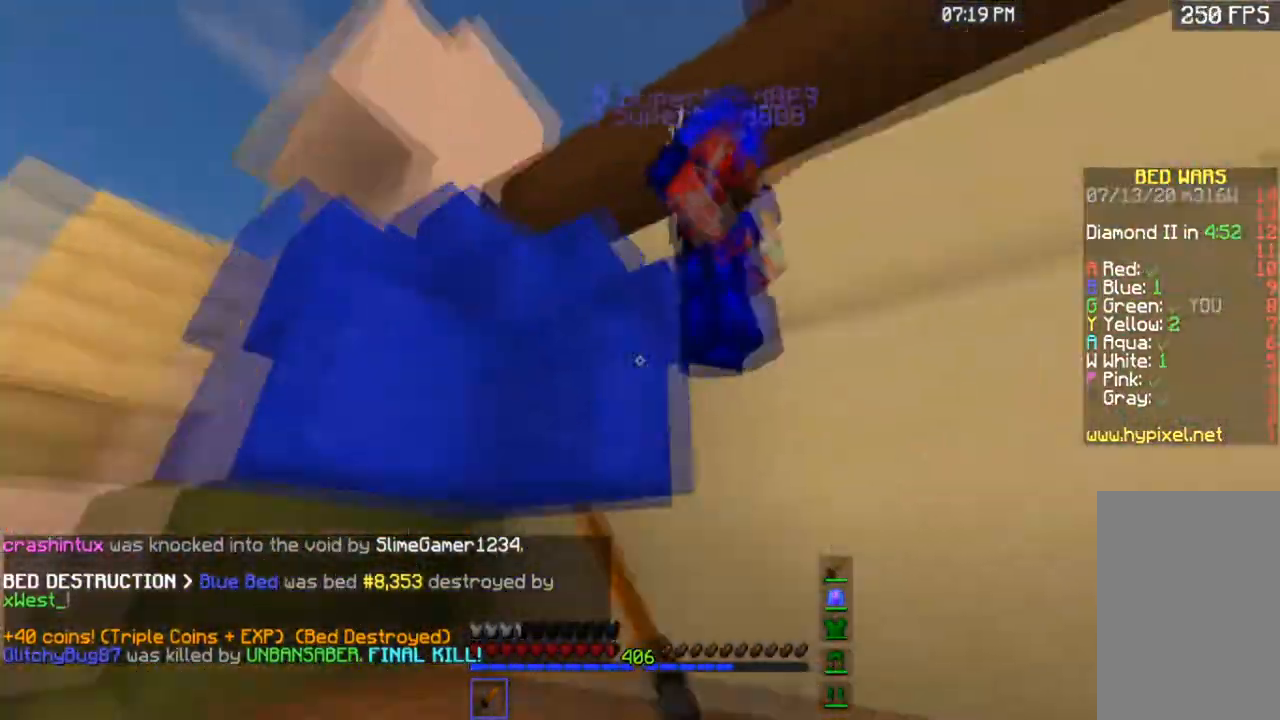
{"keys": ["space", "w"], "mouse": ["left"], "events": [[167, "w", "up"], [400, "w", "down"], [501, "space", "down"]]}
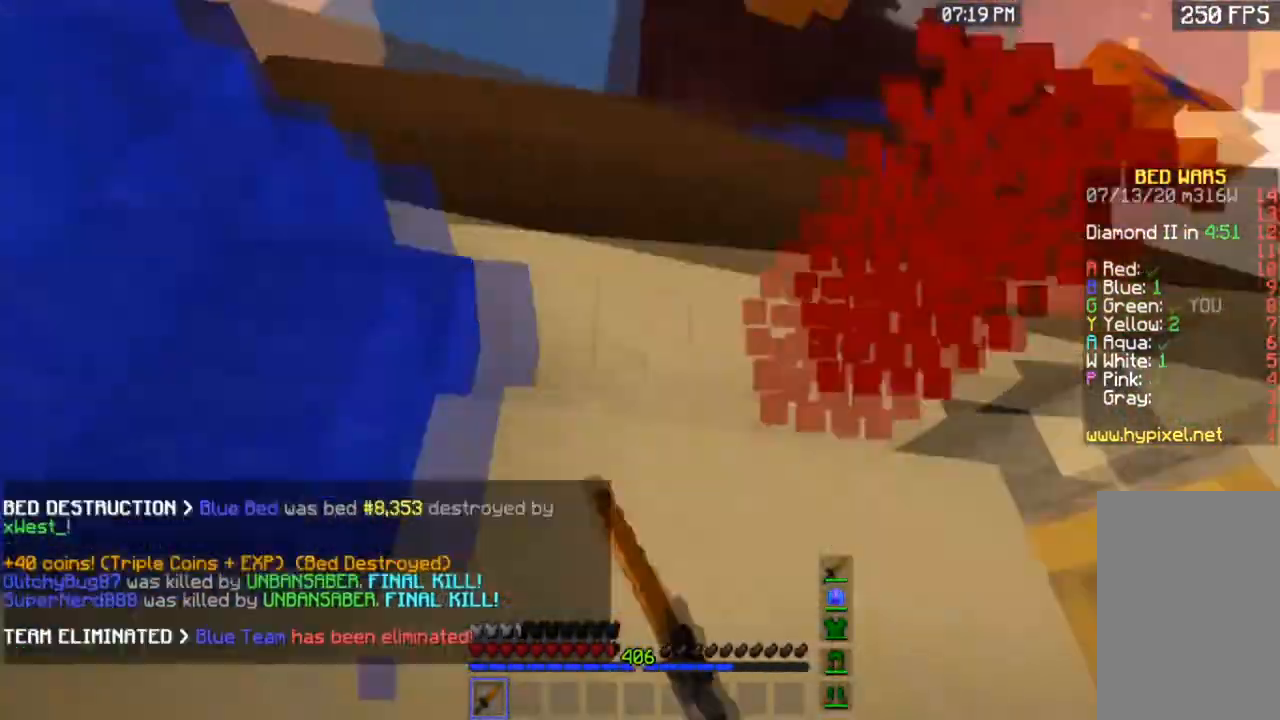
{"keys": ["w"], "mouse": [], "events": [[266, "space", "up"], [467, "mouse_left", "up"]]}
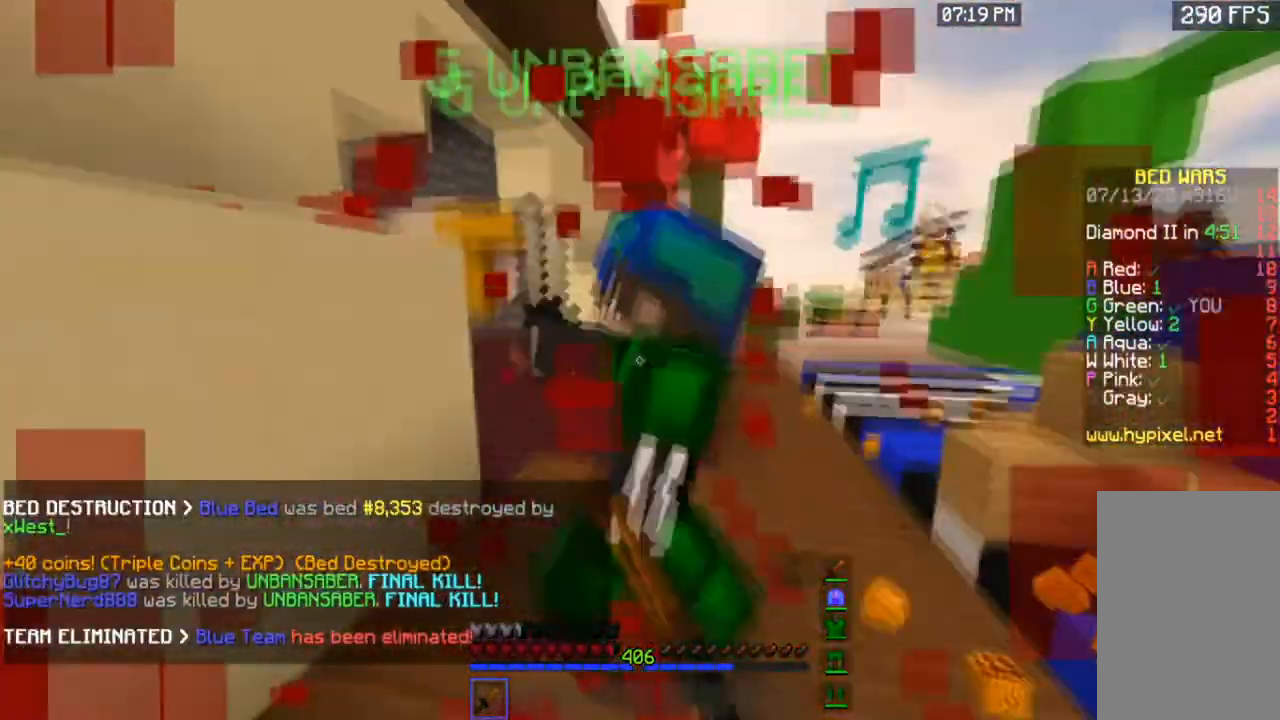
{"keys": ["w"], "mouse": [], "events": [[33, "space", "down"], [300, "space", "up"]]}
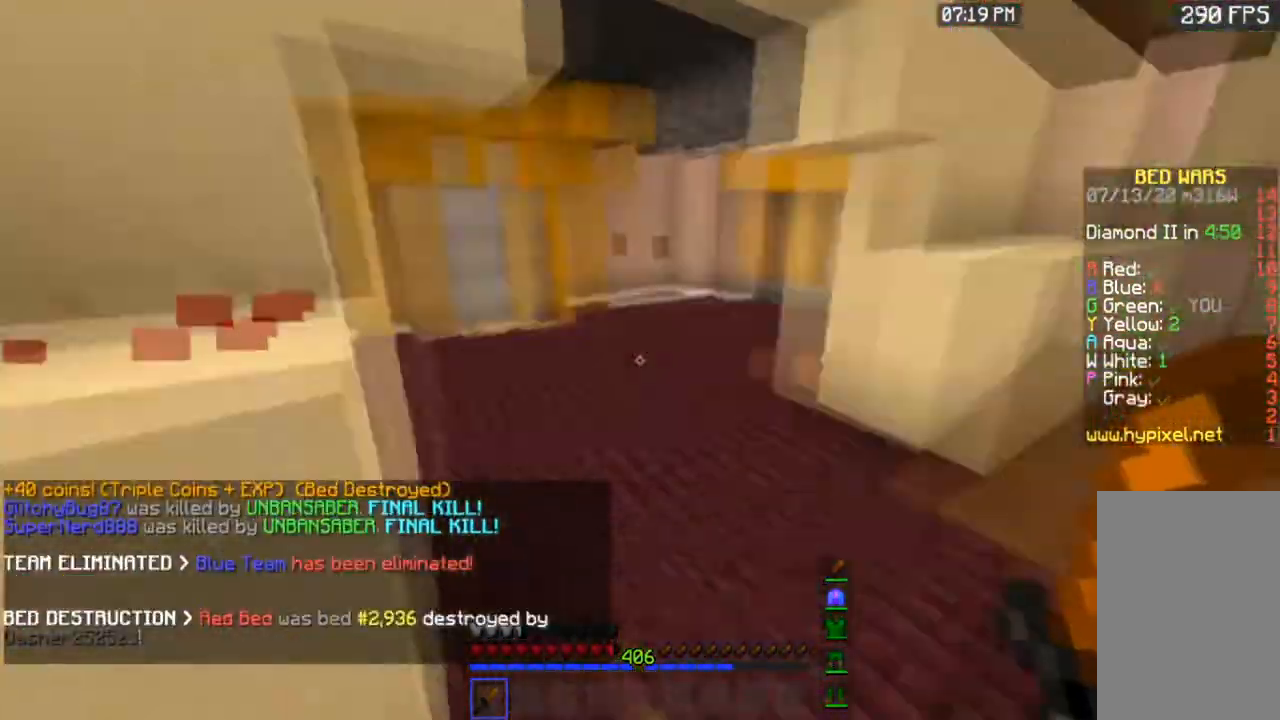
{"keys": ["w"], "mouse": [], "events": [[100, "space", "down"], [400, "space", "up"]]}
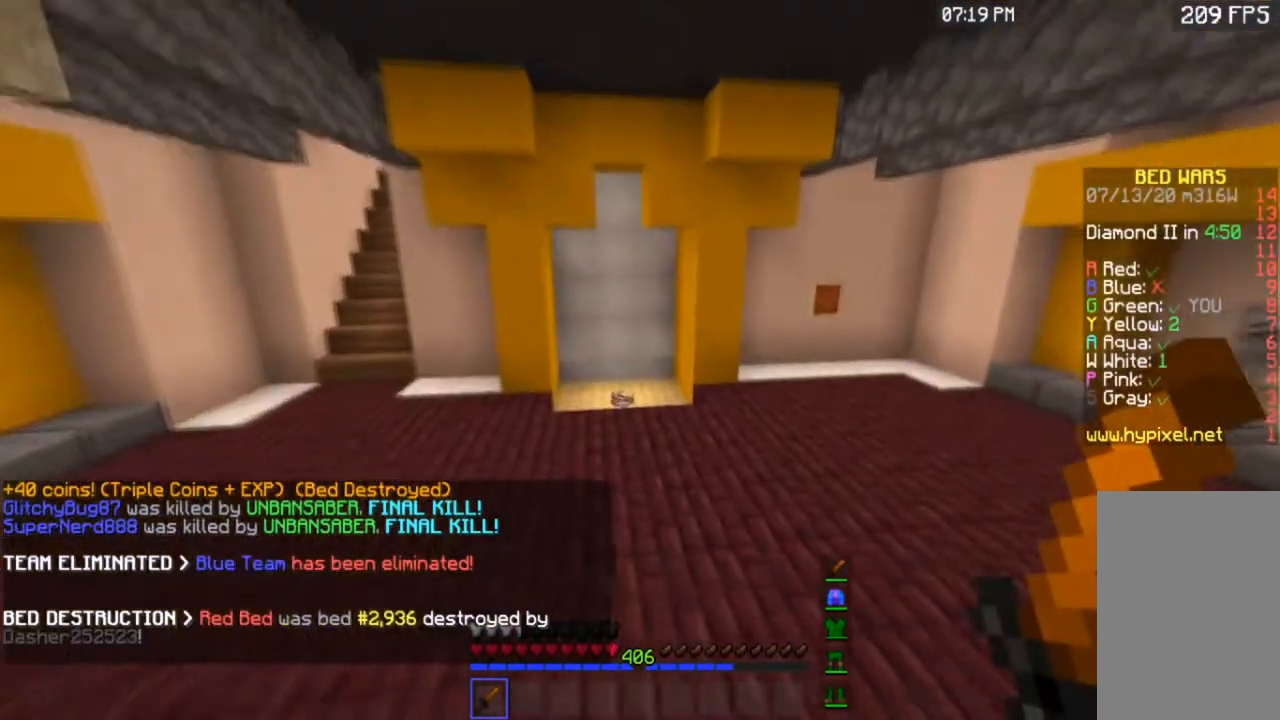
{"keys": ["w"], "mouse": [], "events": [[167, "space", "down"], [501, "space", "up"]]}
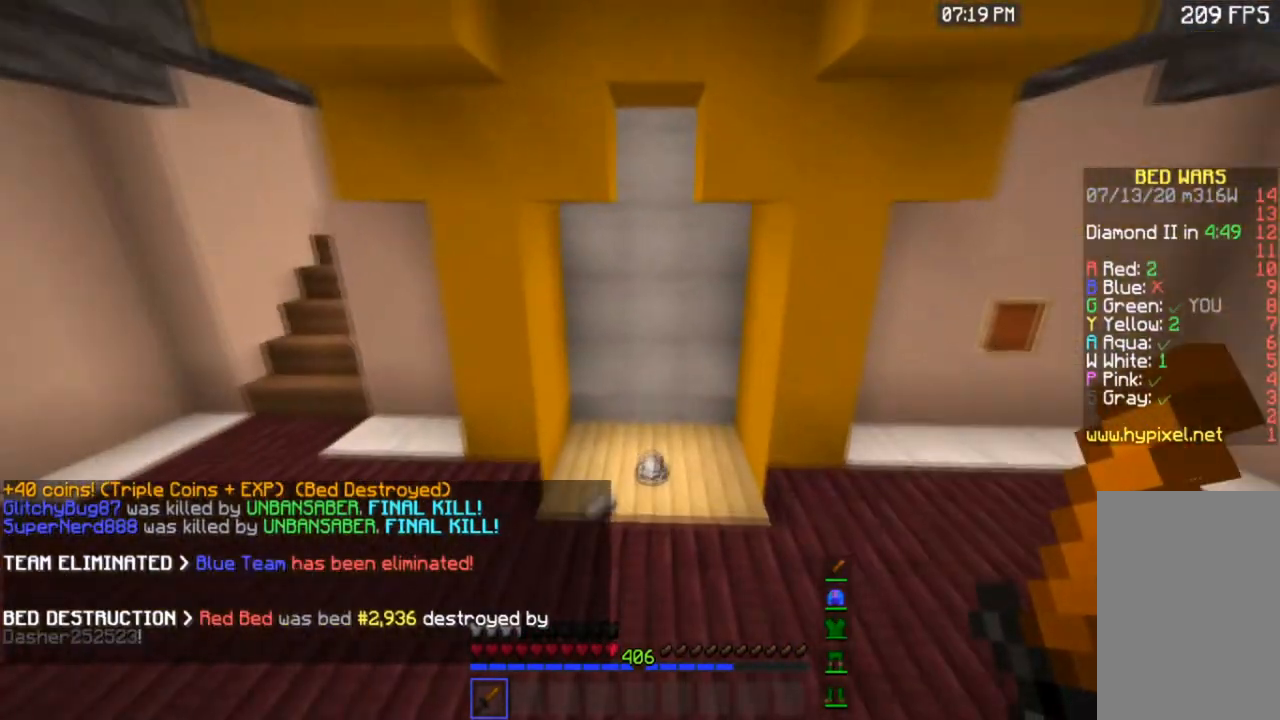
{"keys": [], "mouse": ["left", "right"], "events": [[433, "mouse_left", "down"], [467, "mouse_right", "down"], [467, "w", "up"]]}